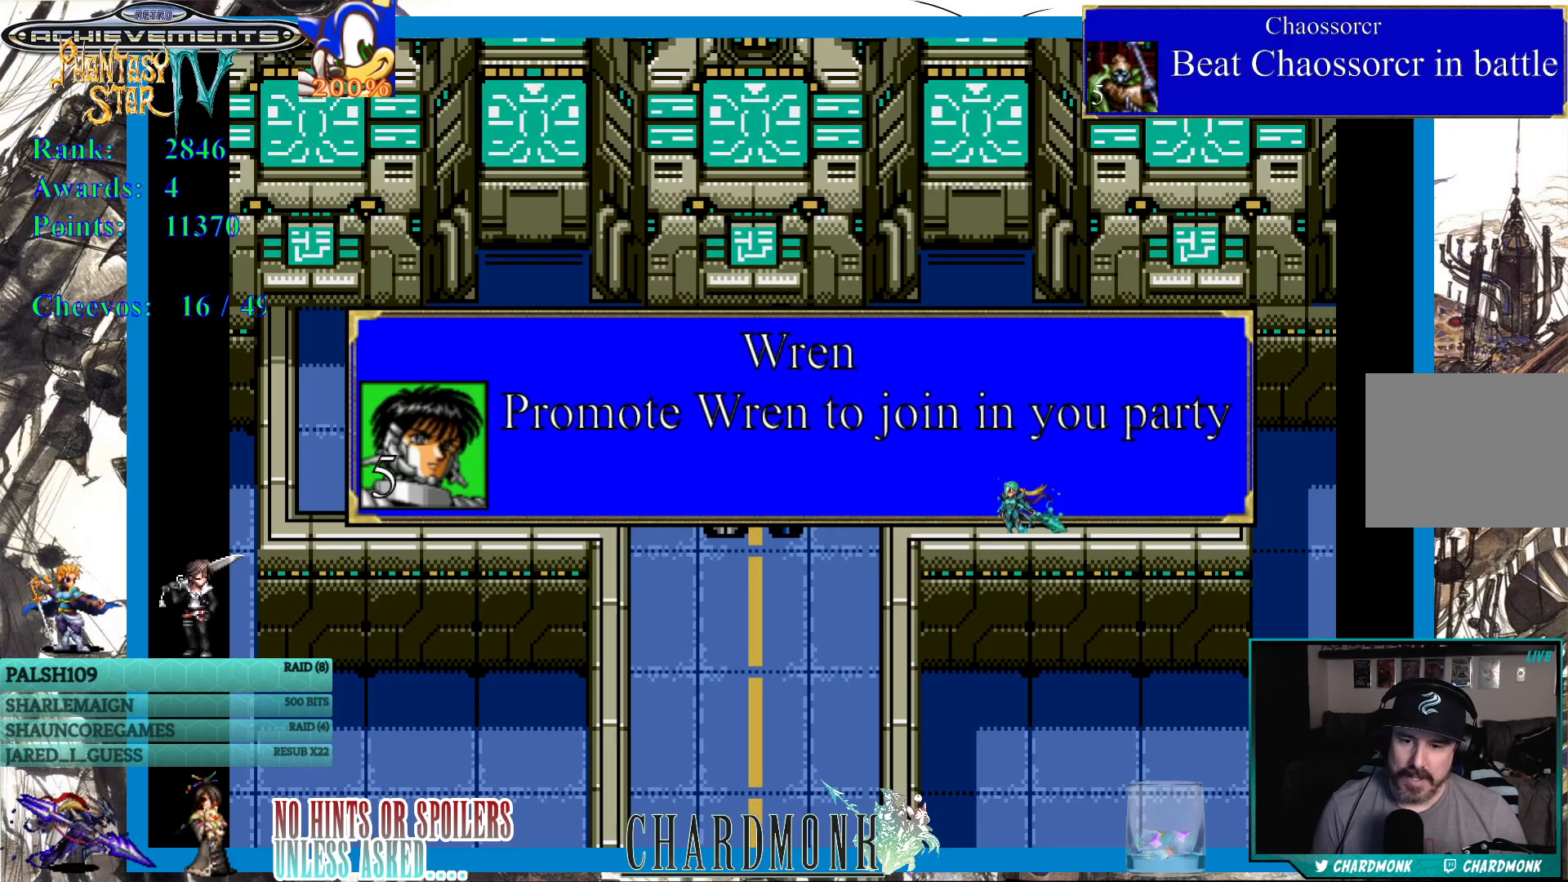
Gameplay with a controller (PlayStation layout); each line is a JSON object with the inputs held at the frame after it. "events" lists button and stick changes between this image and that frame as [ms after this image, input, new state], when the widget could be followed in between.
{"buttons": [], "left_stick": "center", "right_stick": "center", "events": [[67, "SQUARE", "down"], [133, "SQUARE", "up"]]}
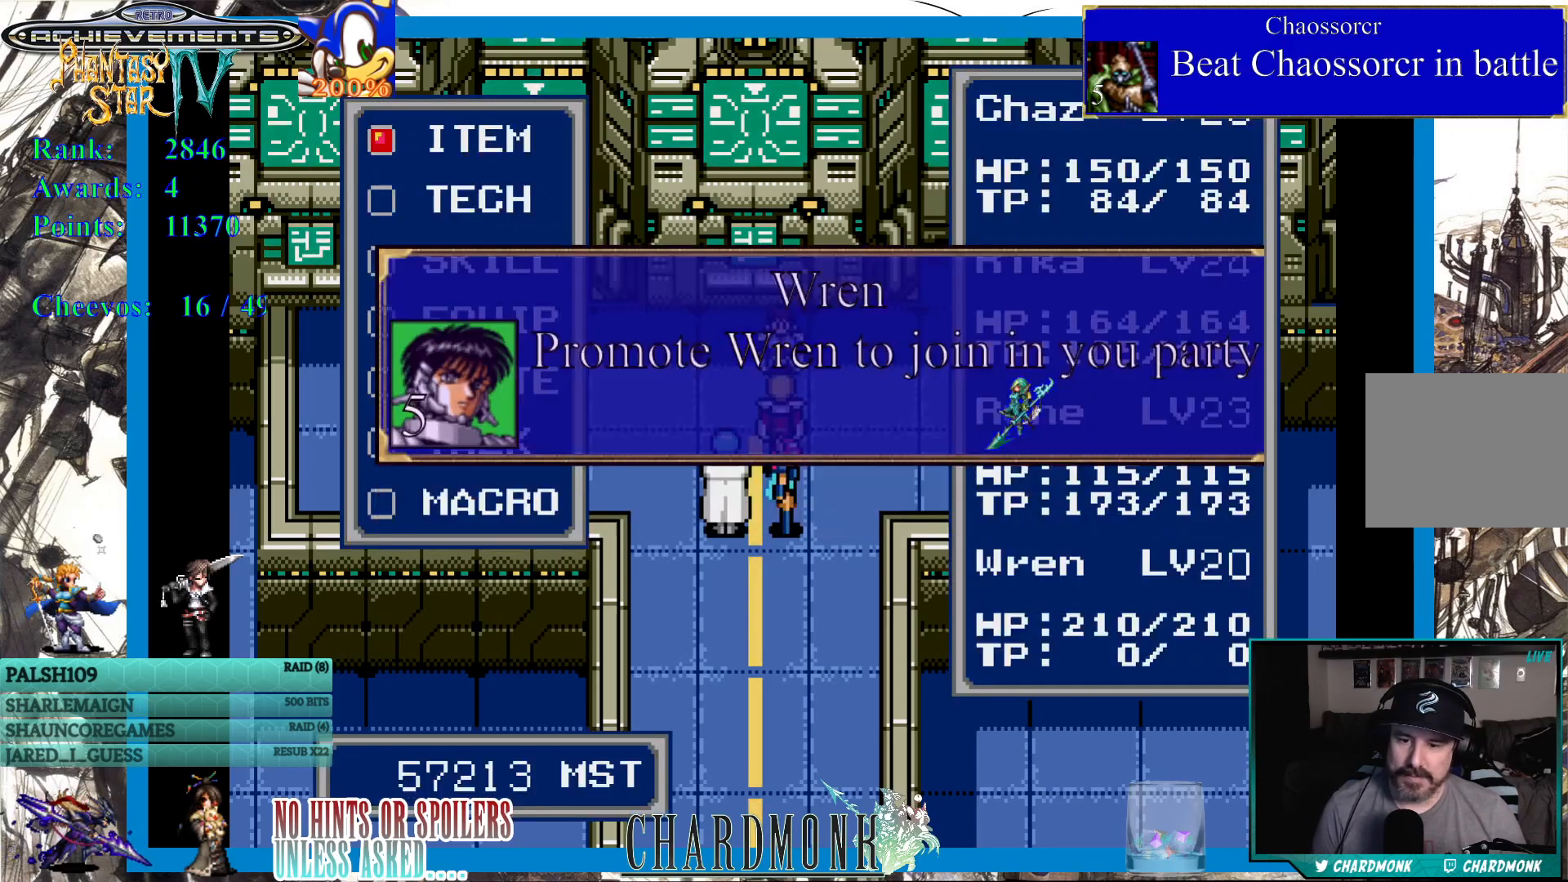
{"buttons": [], "left_stick": "center", "right_stick": "center", "events": []}
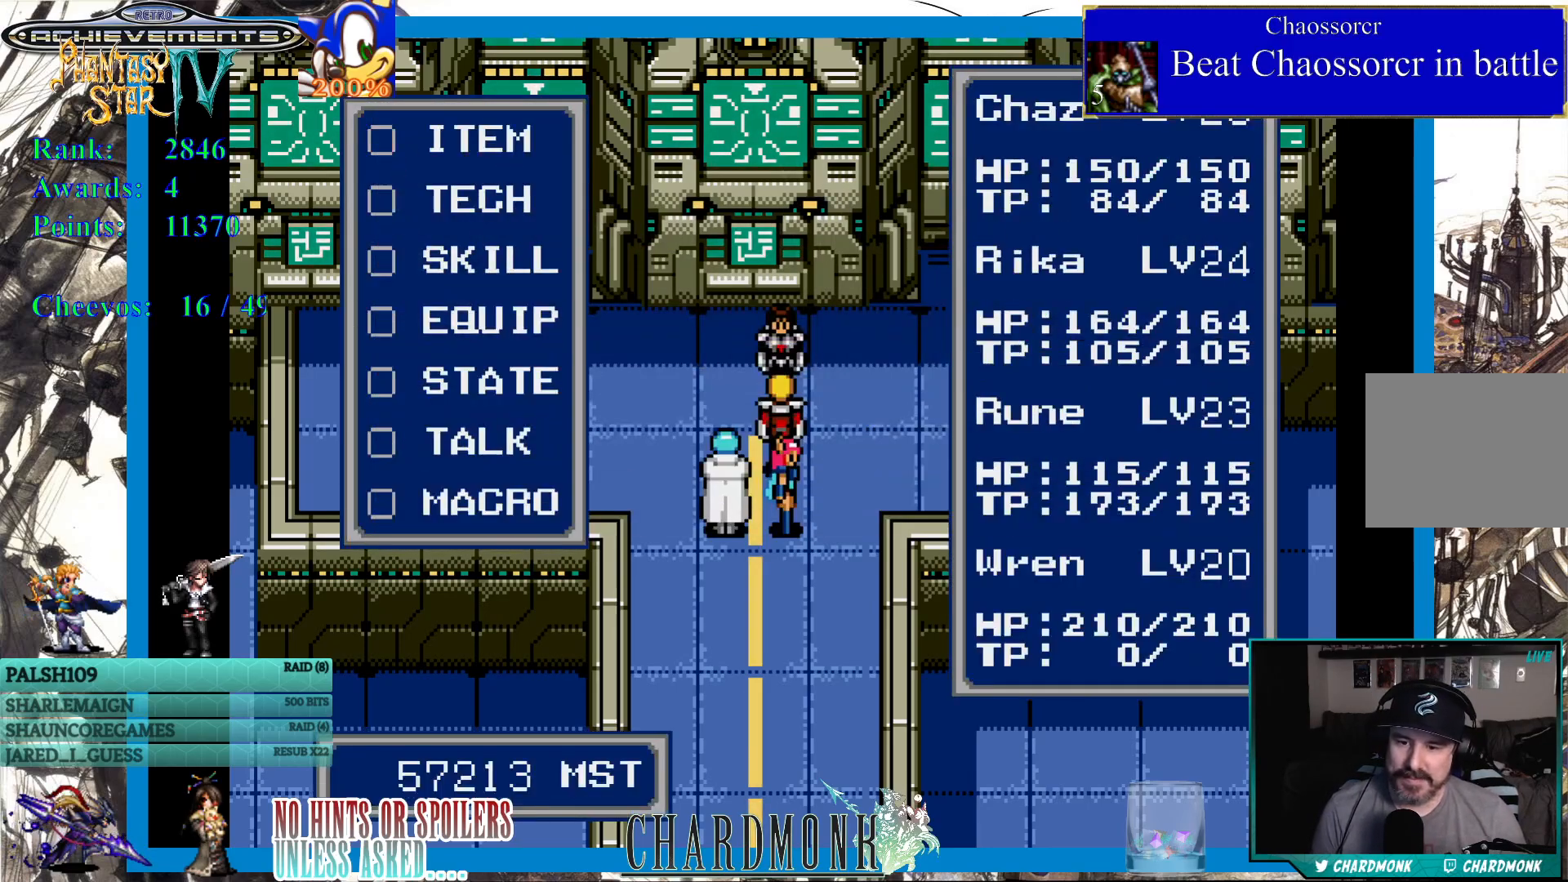
{"buttons": [], "left_stick": "center", "right_stick": "center", "events": []}
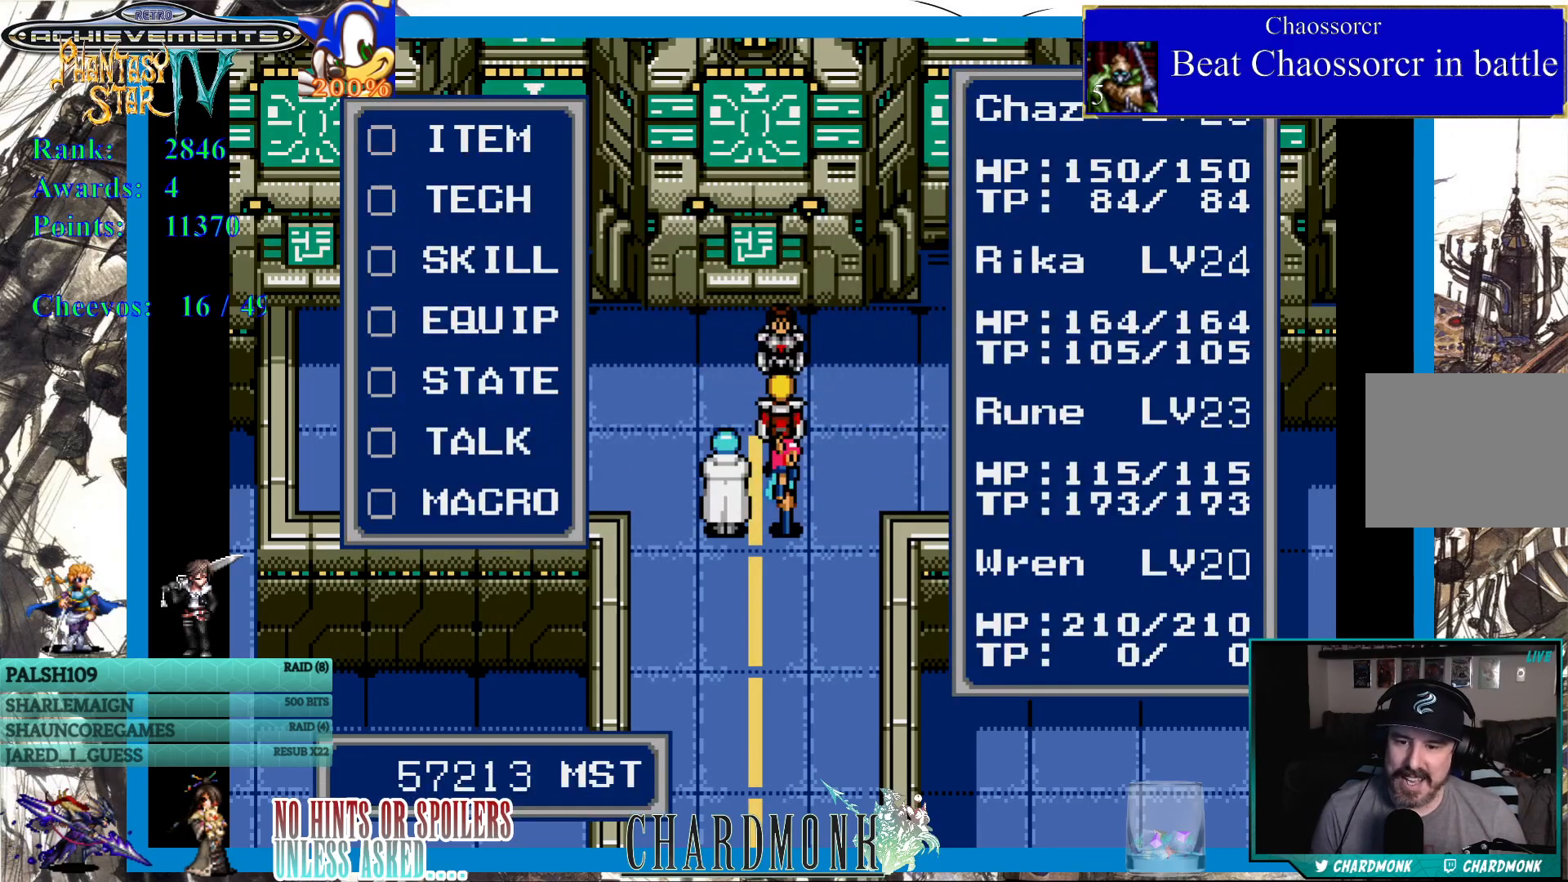
{"buttons": [], "left_stick": "center", "right_stick": "center", "events": []}
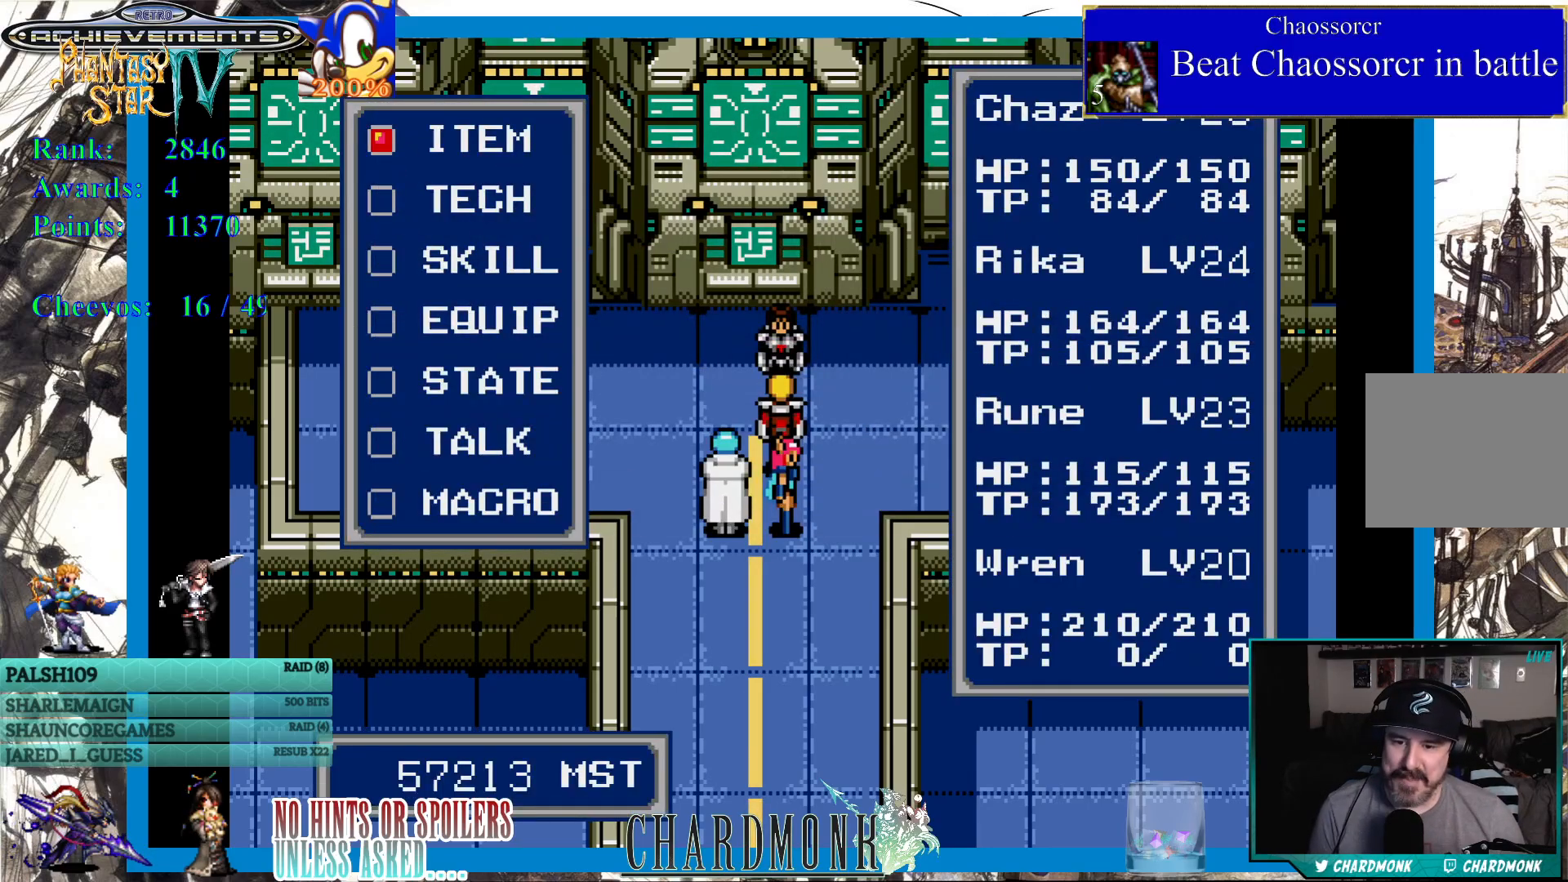
{"buttons": [], "left_stick": "center", "right_stick": "center", "events": []}
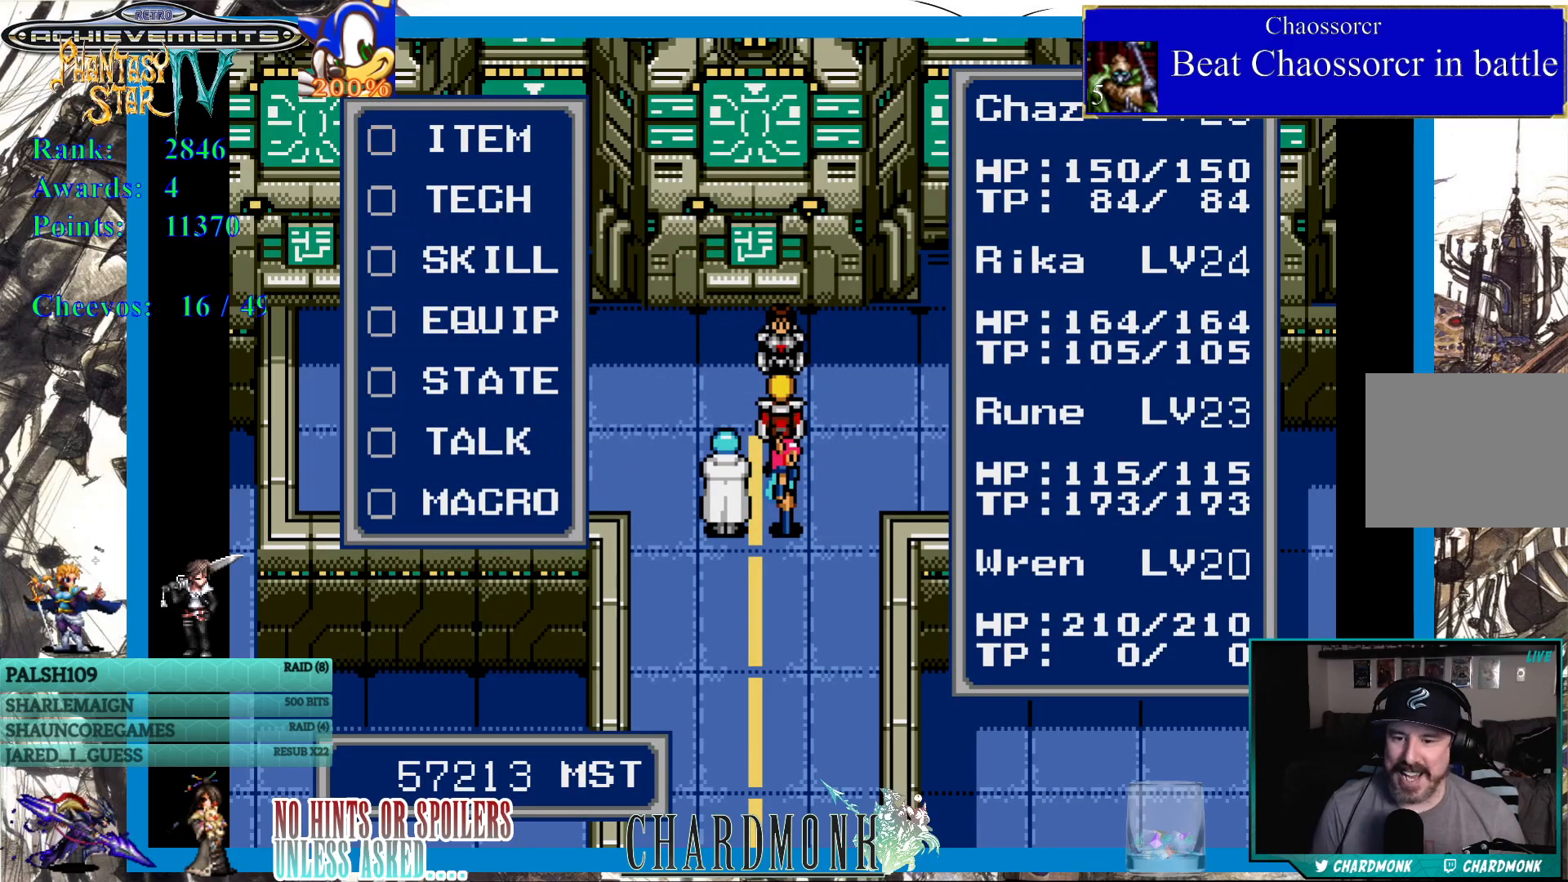
{"buttons": [], "left_stick": "center", "right_stick": "center", "events": []}
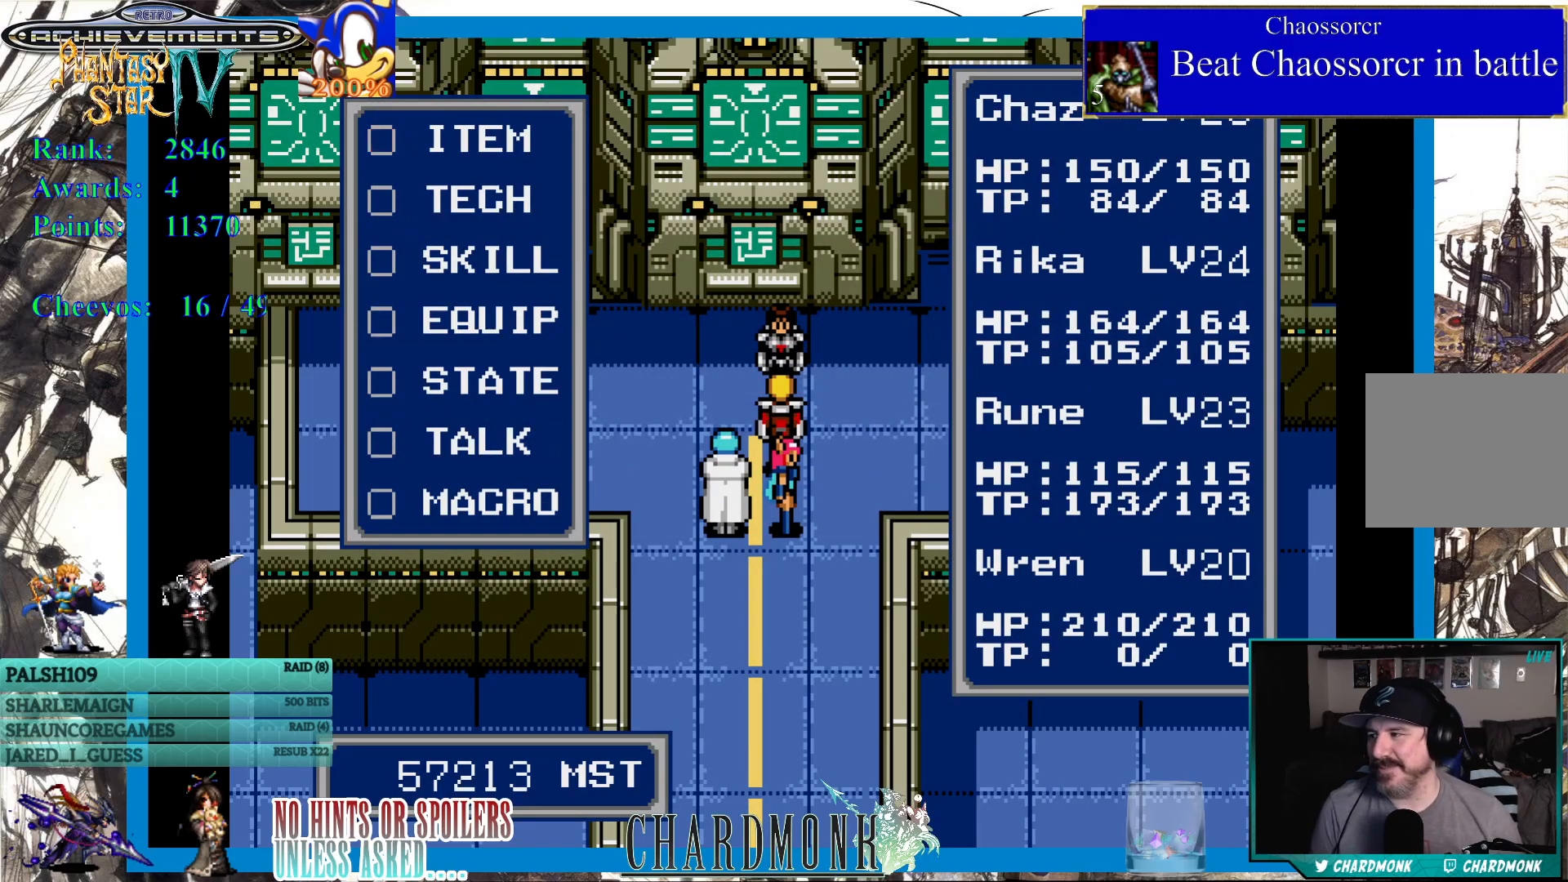
{"buttons": [], "left_stick": "center", "right_stick": "center", "events": []}
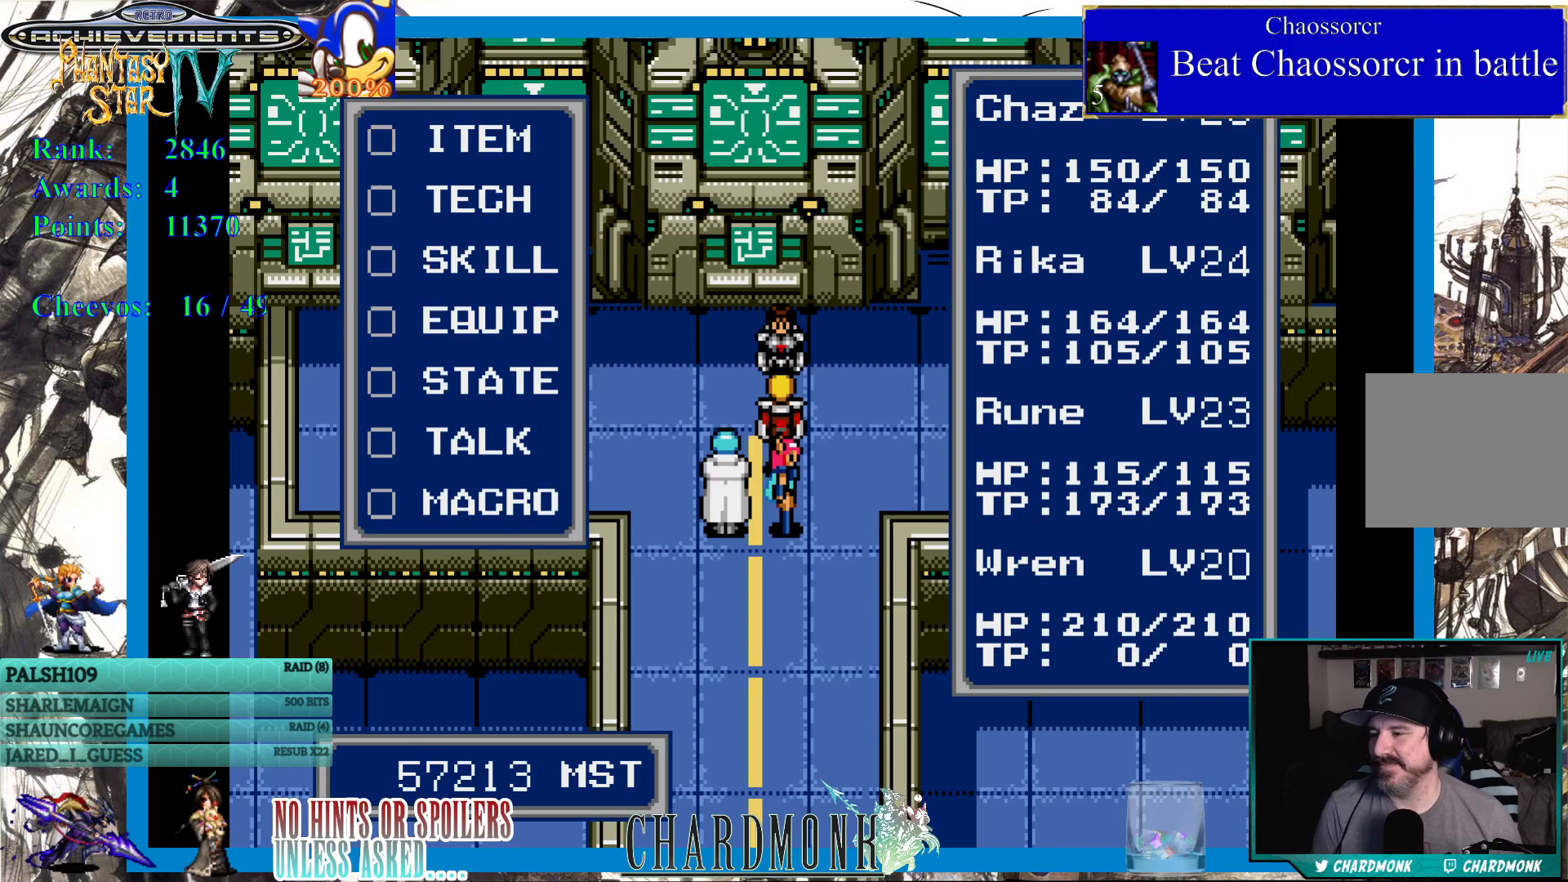
{"buttons": [], "left_stick": "center", "right_stick": "center", "events": [[400, "DPAD_DOWN", "down"], [483, "DPAD_DOWN", "up"]]}
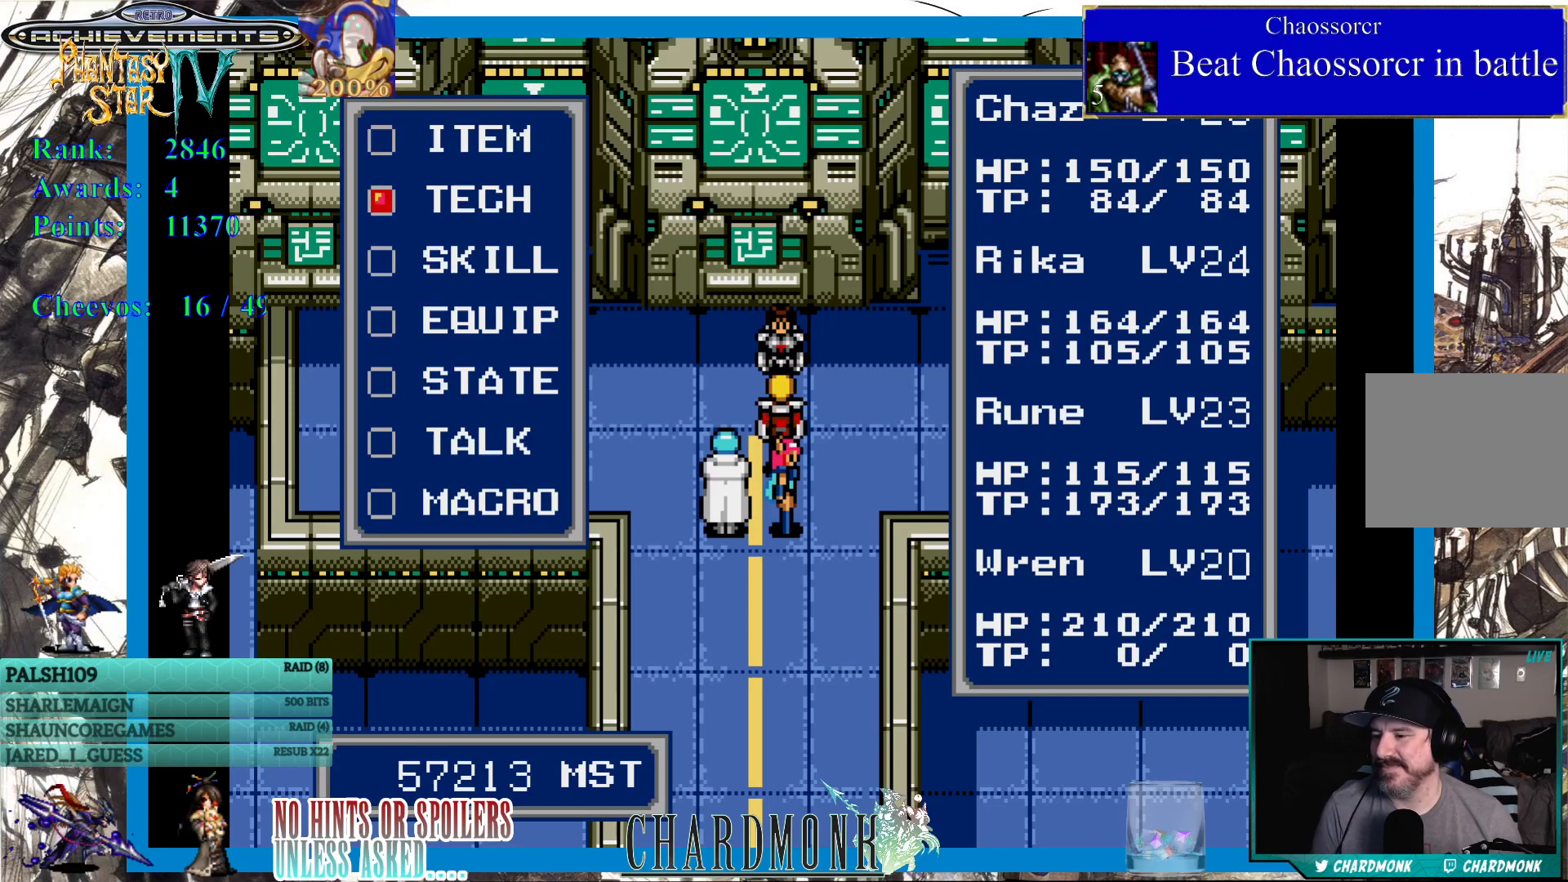
{"buttons": [], "left_stick": "center", "right_stick": "center", "events": [[83, "DPAD_DOWN", "down"], [167, "DPAD_DOWN", "up"]]}
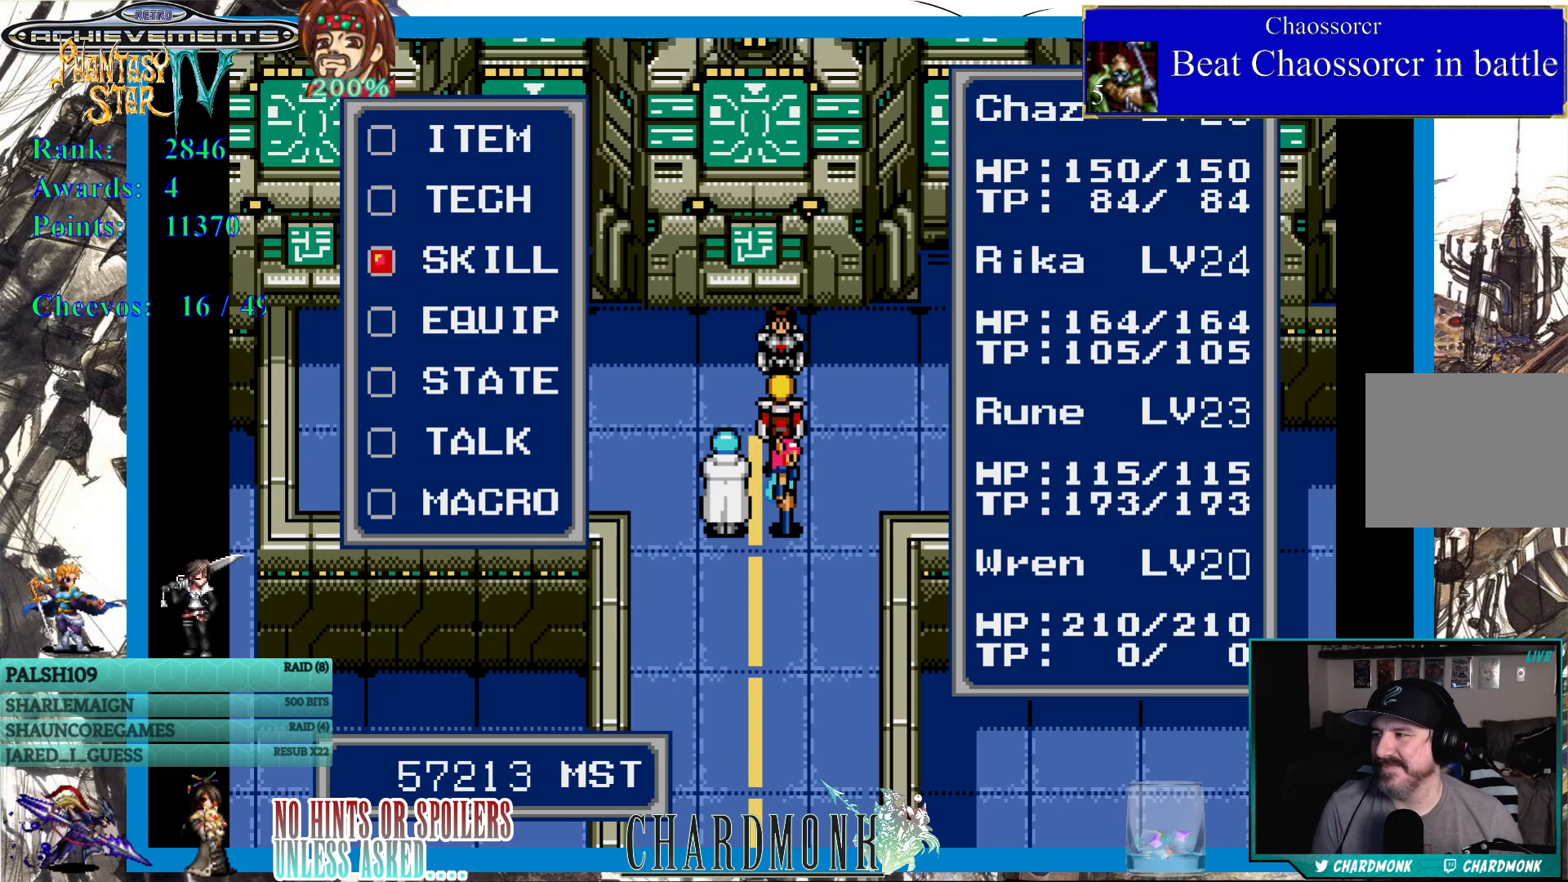
{"buttons": [], "left_stick": "center", "right_stick": "center", "events": [[67, "DPAD_UP", "down"], [167, "DPAD_UP", "up"], [233, "DPAD_UP", "down"], [317, "DPAD_UP", "up"]]}